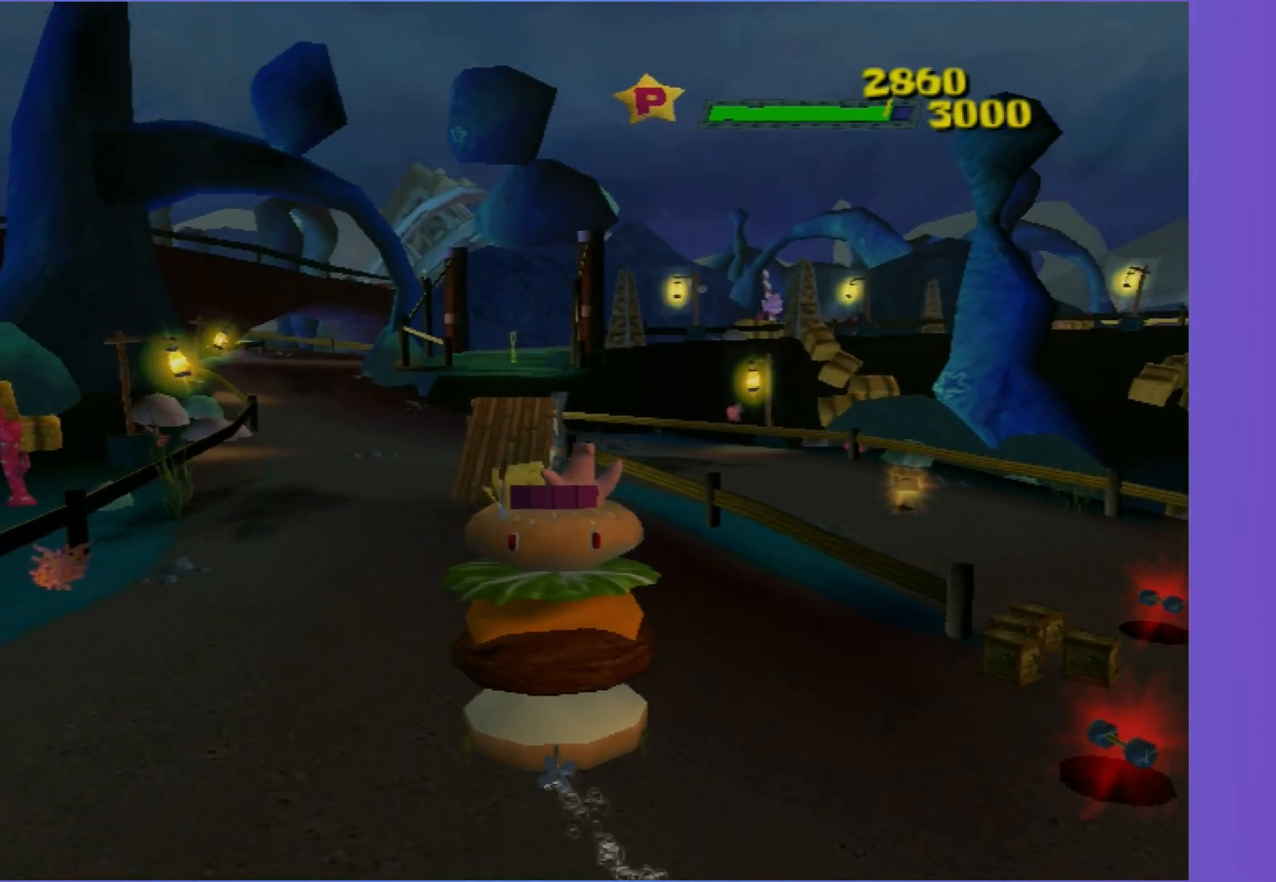
Gameplay with a controller (Xbox layout); each line is a JSON object with the inputs held at the frame after it. "events" lists button and stick changes between this image and that frame as [ms after this image, input, new state], when the widget could be followed in between. Not read: L3 R3.
{"buttons": ["A"], "left_stick": "center", "right_stick": "center", "events": [[117, "left_stick", "left"], [233, "left_stick", "center"]]}
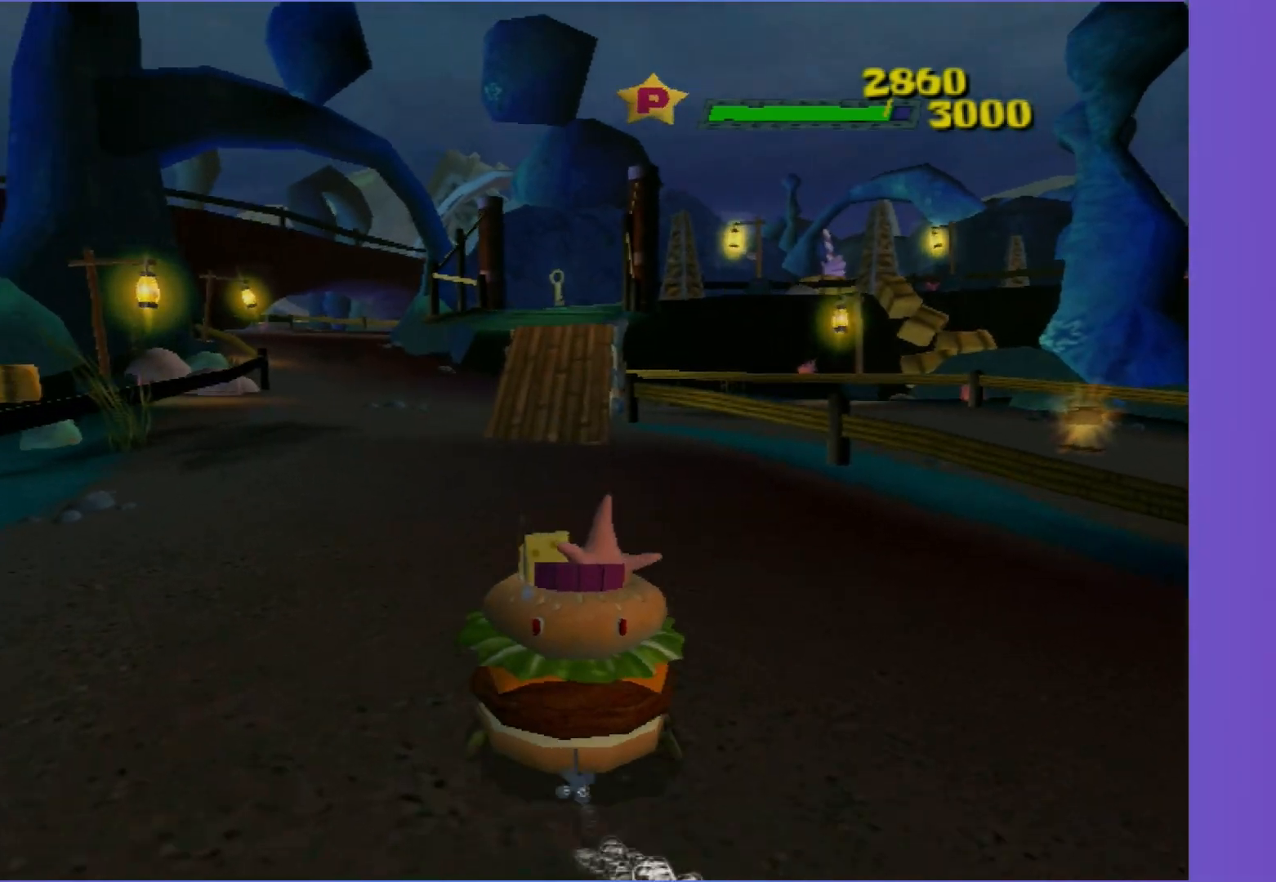
{"buttons": ["A"], "left_stick": "right", "right_stick": "center", "events": [[200, "R2", "down"], [317, "R2", "up"], [417, "left_stick", "right"]]}
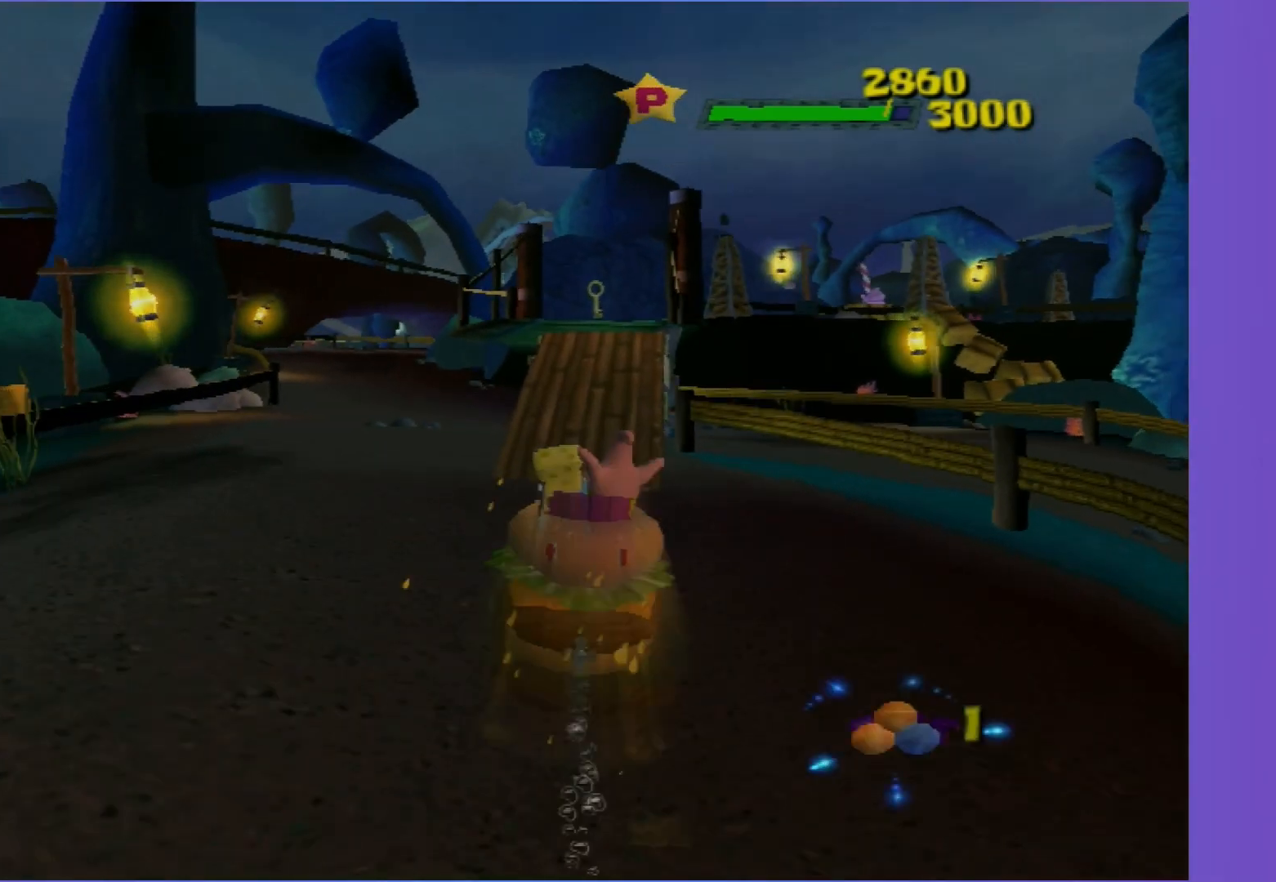
{"buttons": ["A"], "left_stick": "center", "right_stick": "center", "events": [[17, "left_stick", "center"]]}
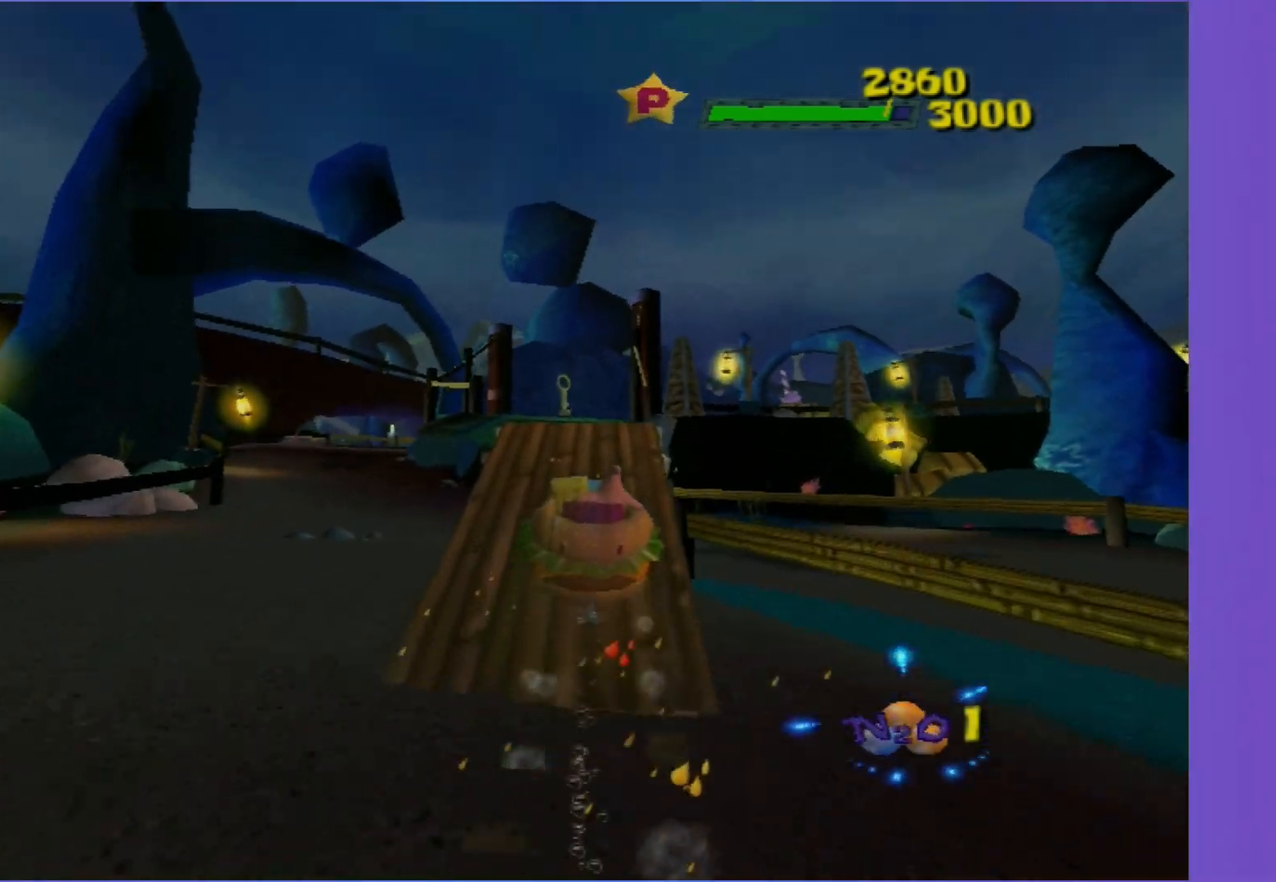
{"buttons": ["A"], "left_stick": "center", "right_stick": "center", "events": []}
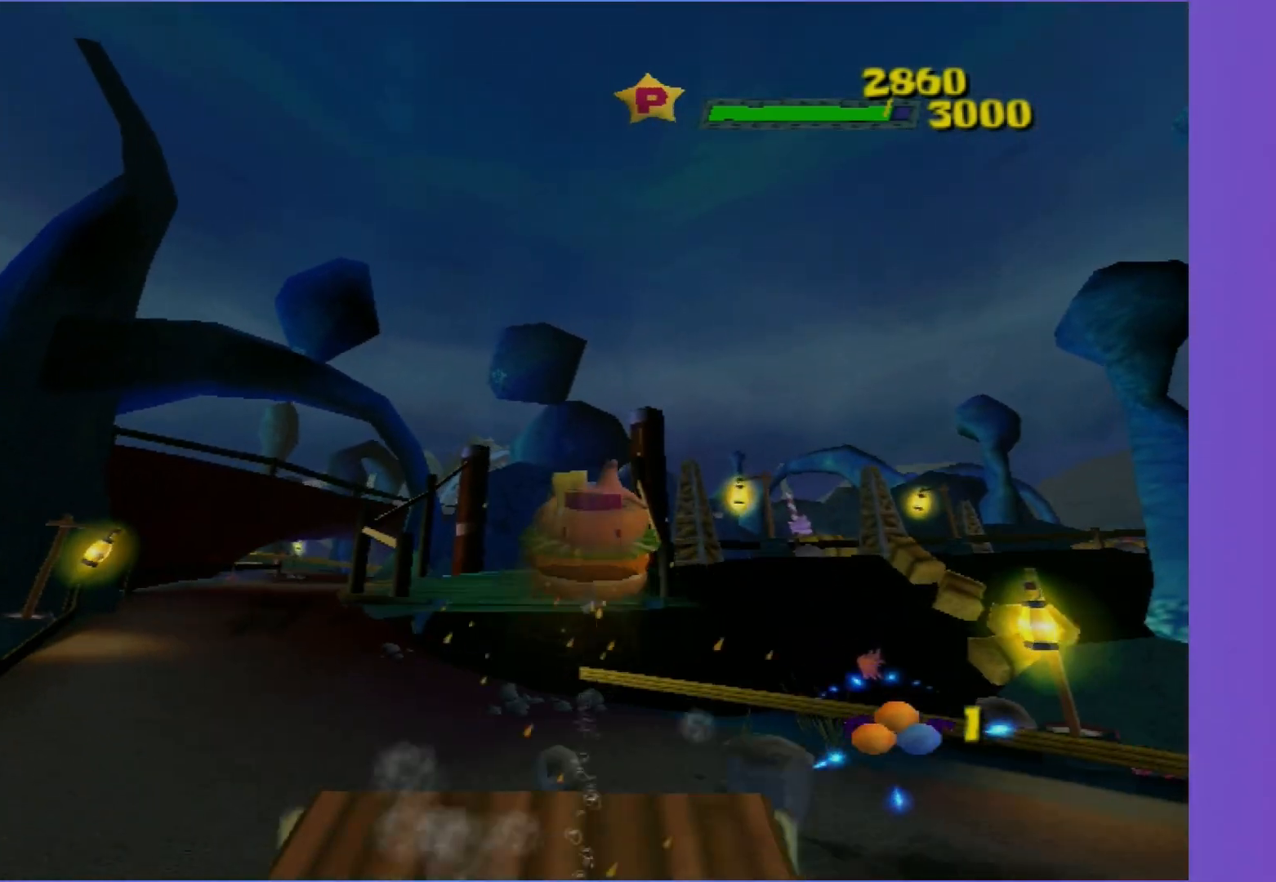
{"buttons": ["A"], "left_stick": "center", "right_stick": "center", "events": [[150, "left_stick", "down-right"], [467, "left_stick", "center"]]}
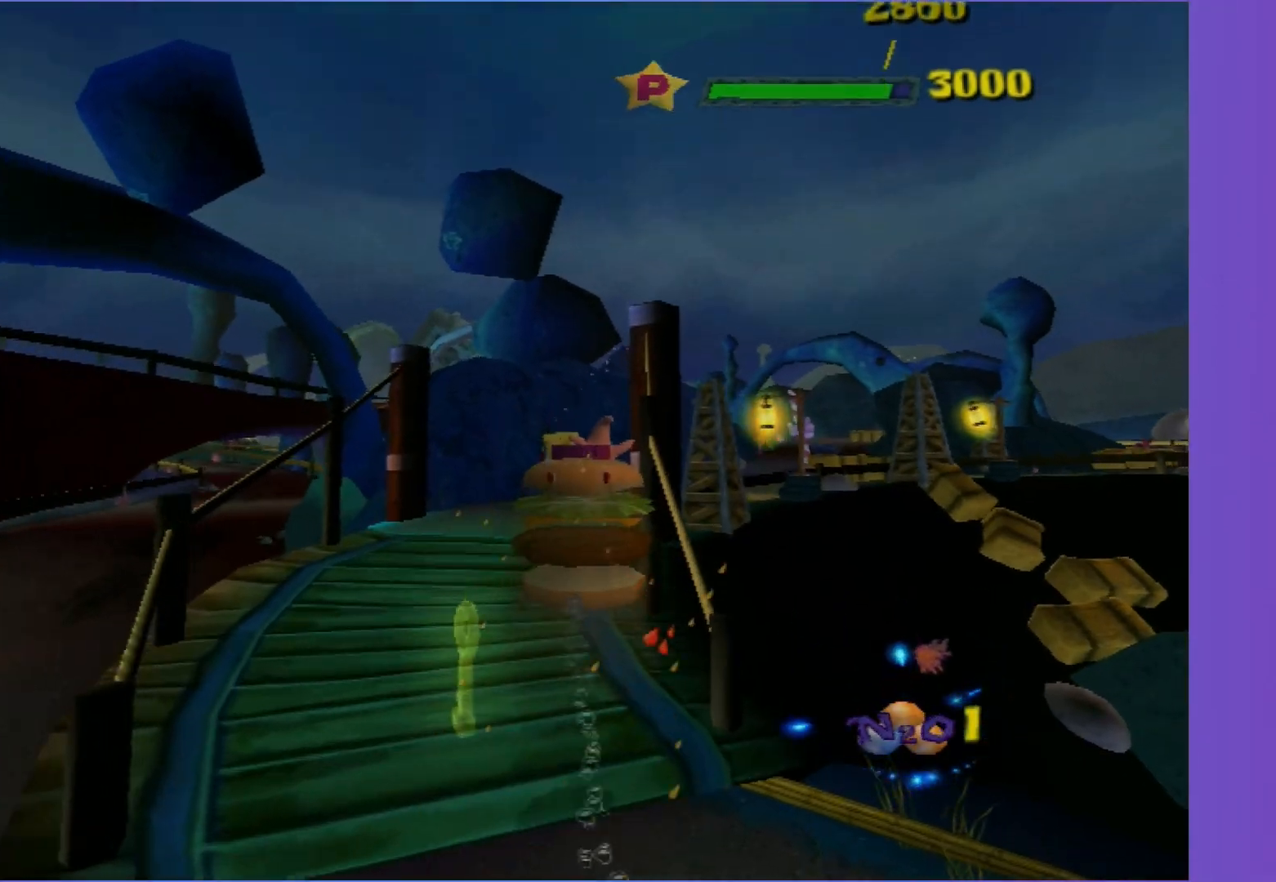
{"buttons": ["A"], "left_stick": "right", "right_stick": "center", "events": [[350, "left_stick", "right"]]}
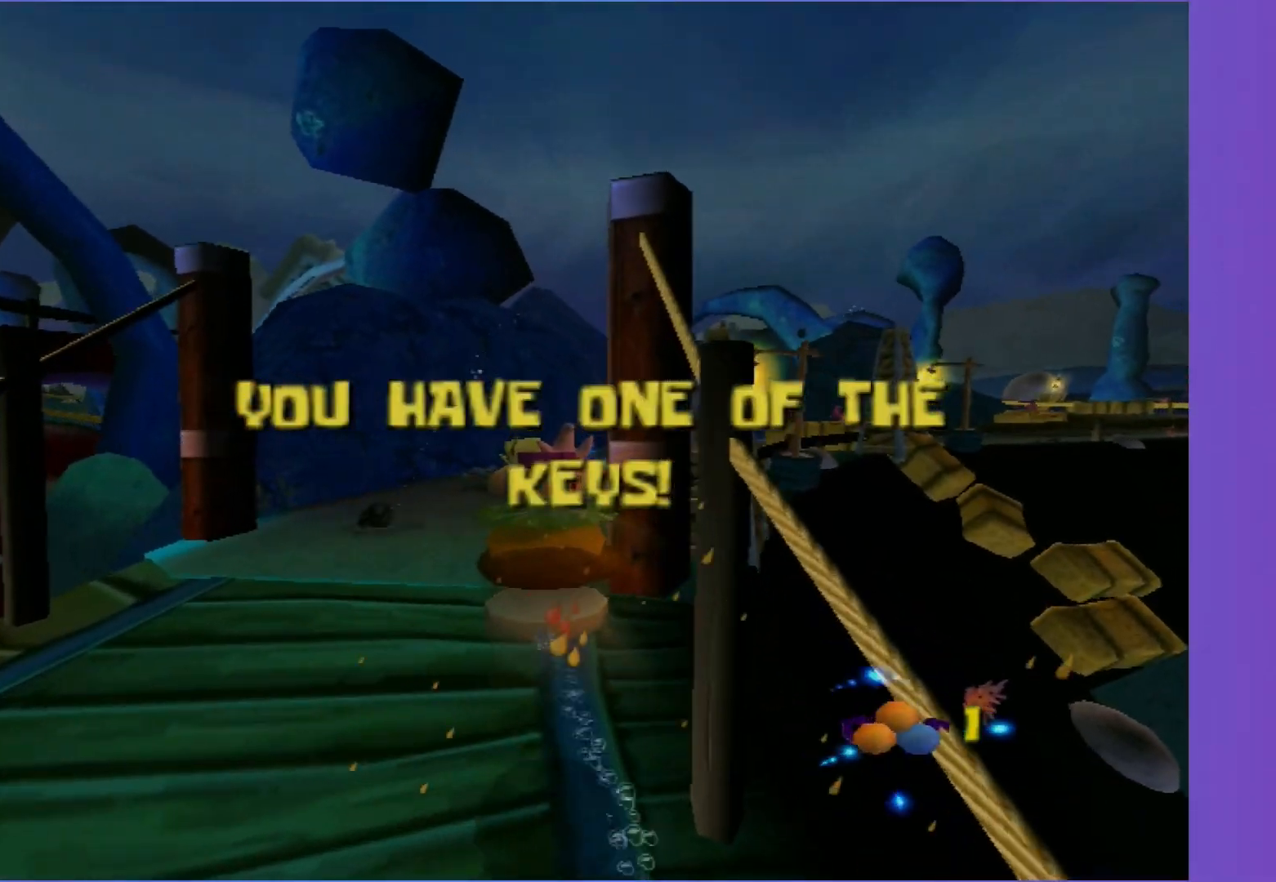
{"buttons": ["A"], "left_stick": "center", "right_stick": "center", "events": [[433, "left_stick", "center"]]}
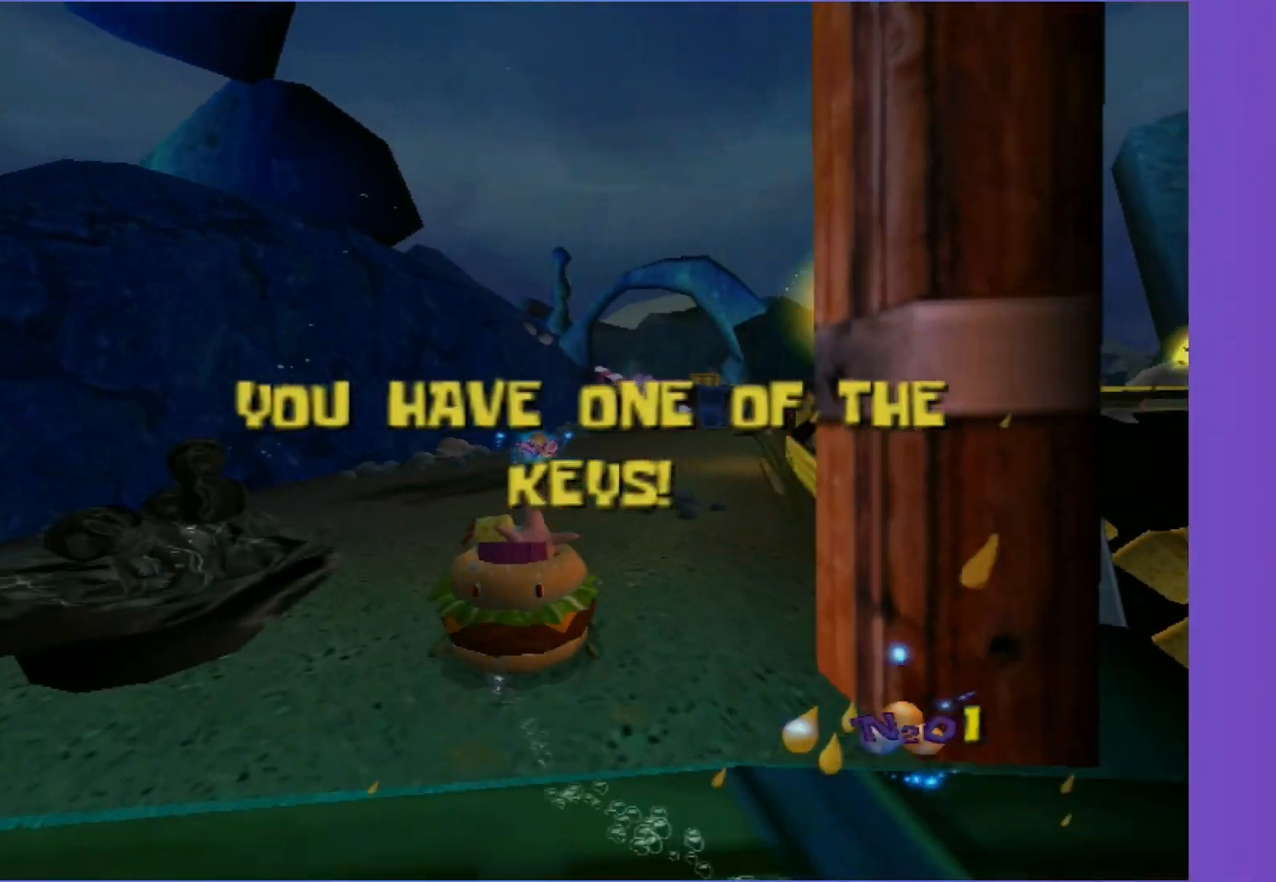
{"buttons": ["A"], "left_stick": "center", "right_stick": "center", "events": []}
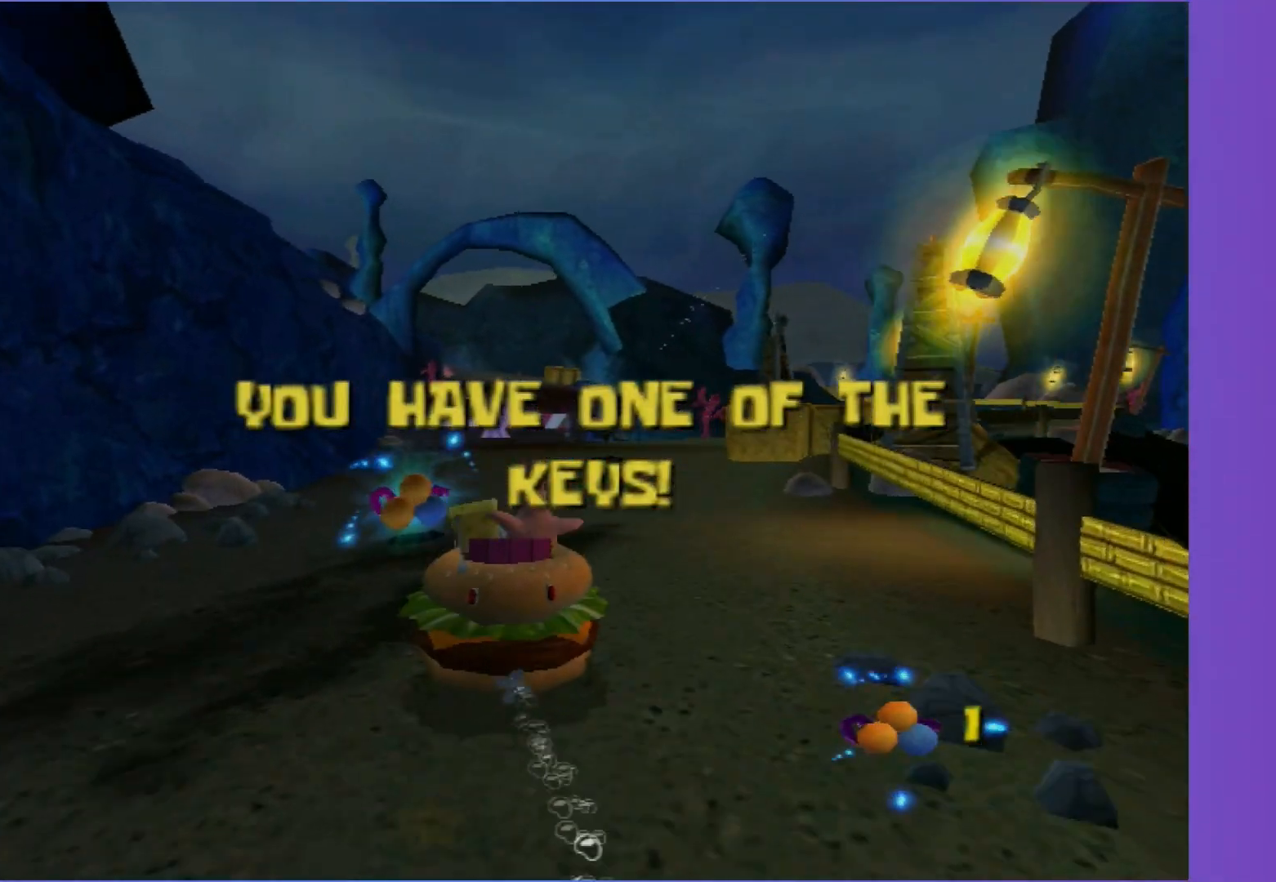
{"buttons": ["A"], "left_stick": "right", "right_stick": "center", "events": [[83, "left_stick", "left"], [200, "left_stick", "center"], [500, "left_stick", "right"]]}
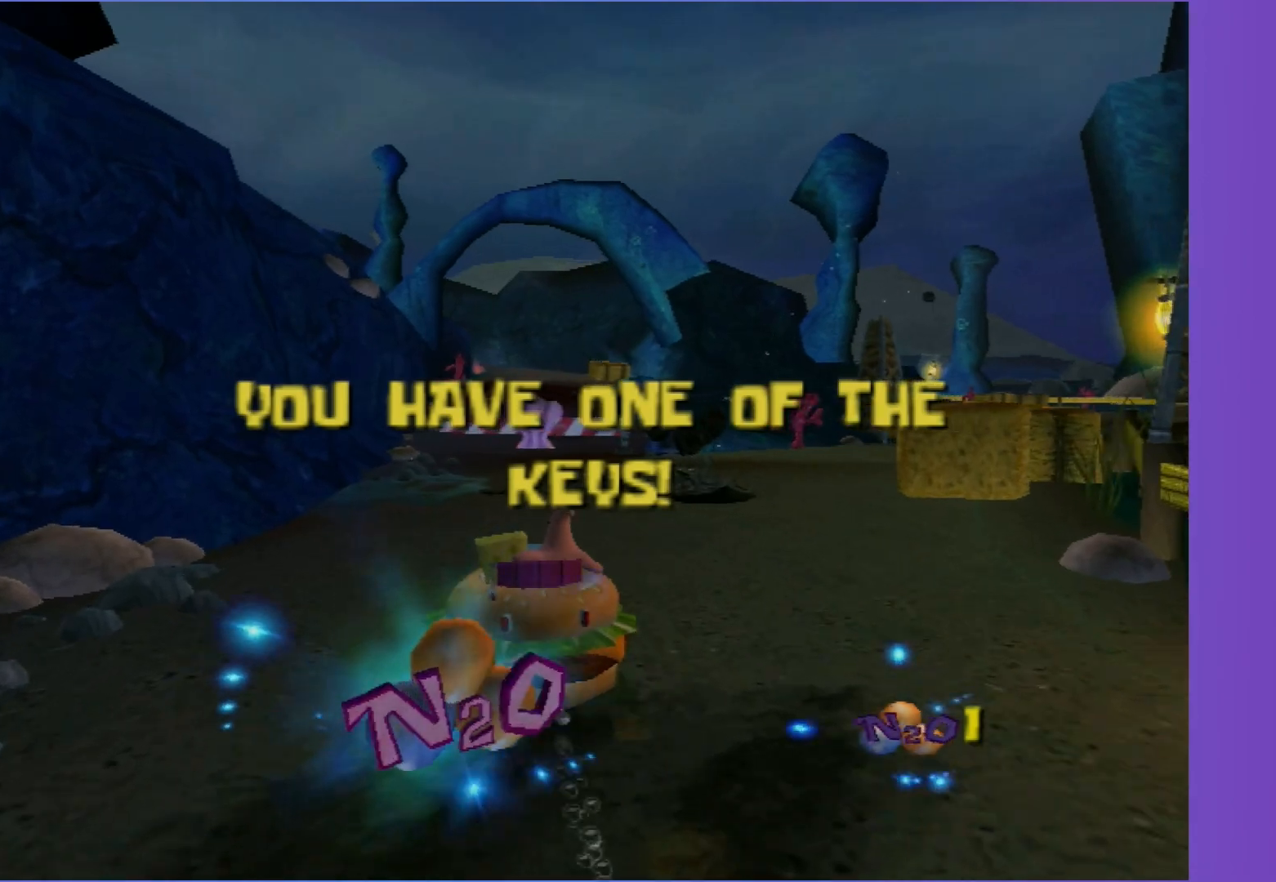
{"buttons": ["A"], "left_stick": "center", "right_stick": "center", "events": [[67, "left_stick", "center"], [317, "left_stick", "right"], [433, "left_stick", "center"]]}
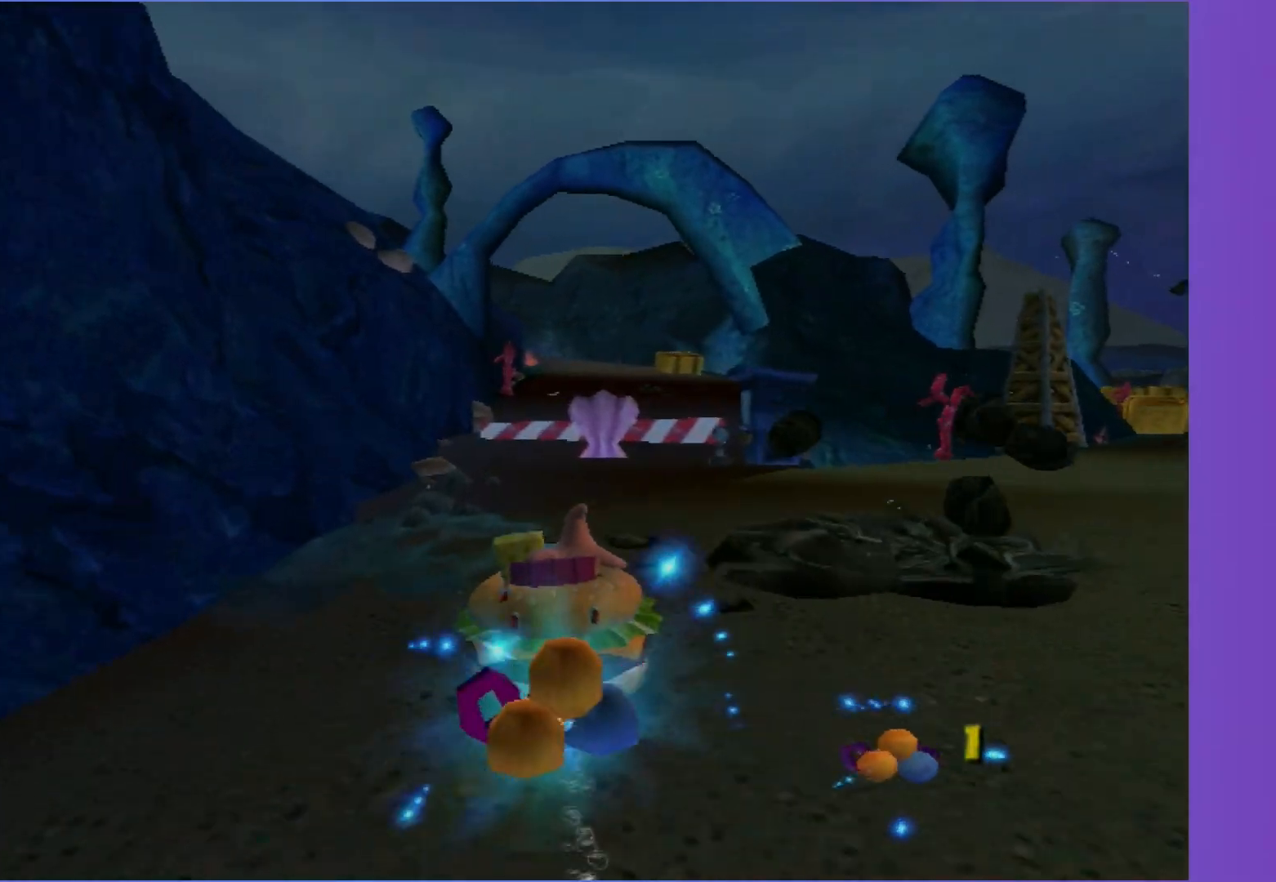
{"buttons": ["A"], "left_stick": "center", "right_stick": "center", "events": [[317, "left_stick", "right"], [450, "left_stick", "center"]]}
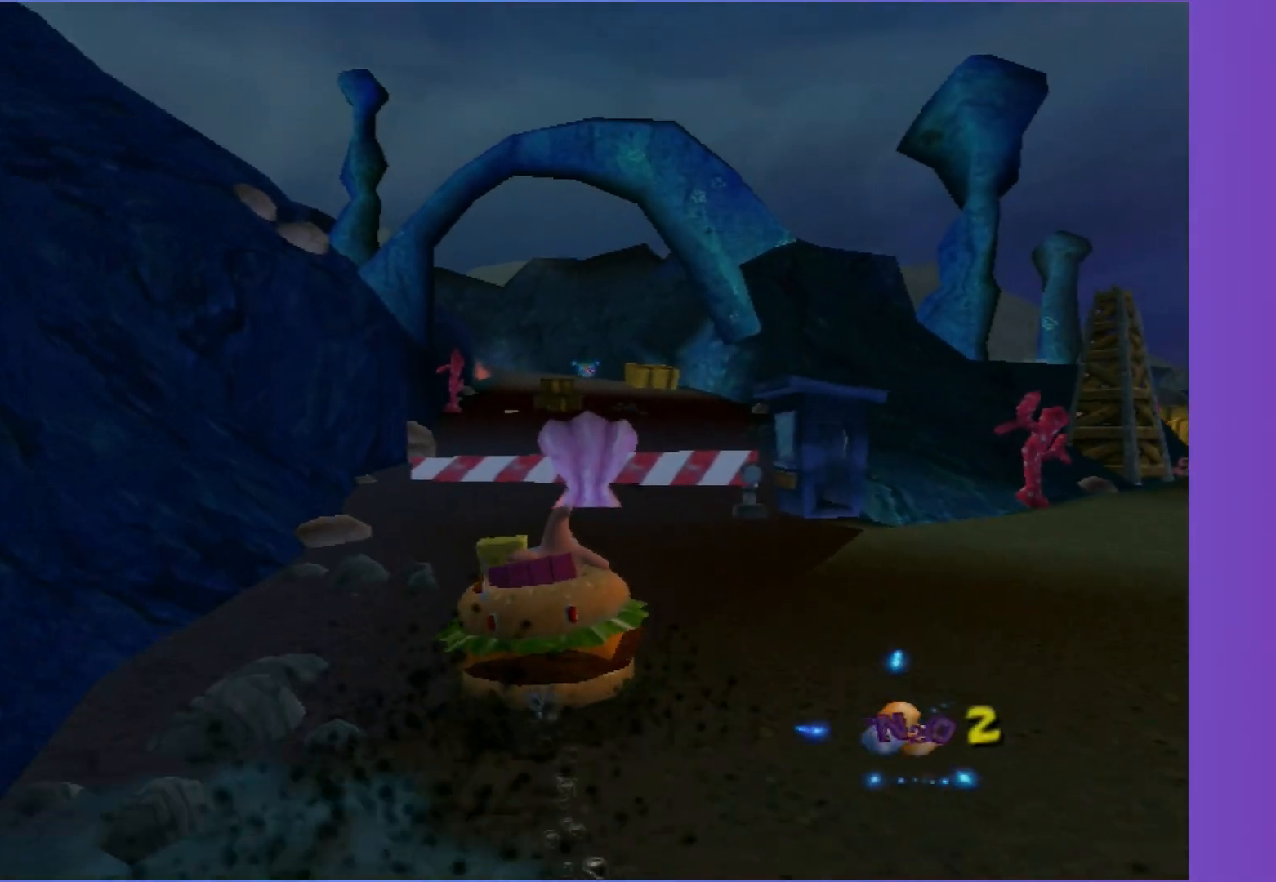
{"buttons": ["A"], "left_stick": "center", "right_stick": "center", "events": []}
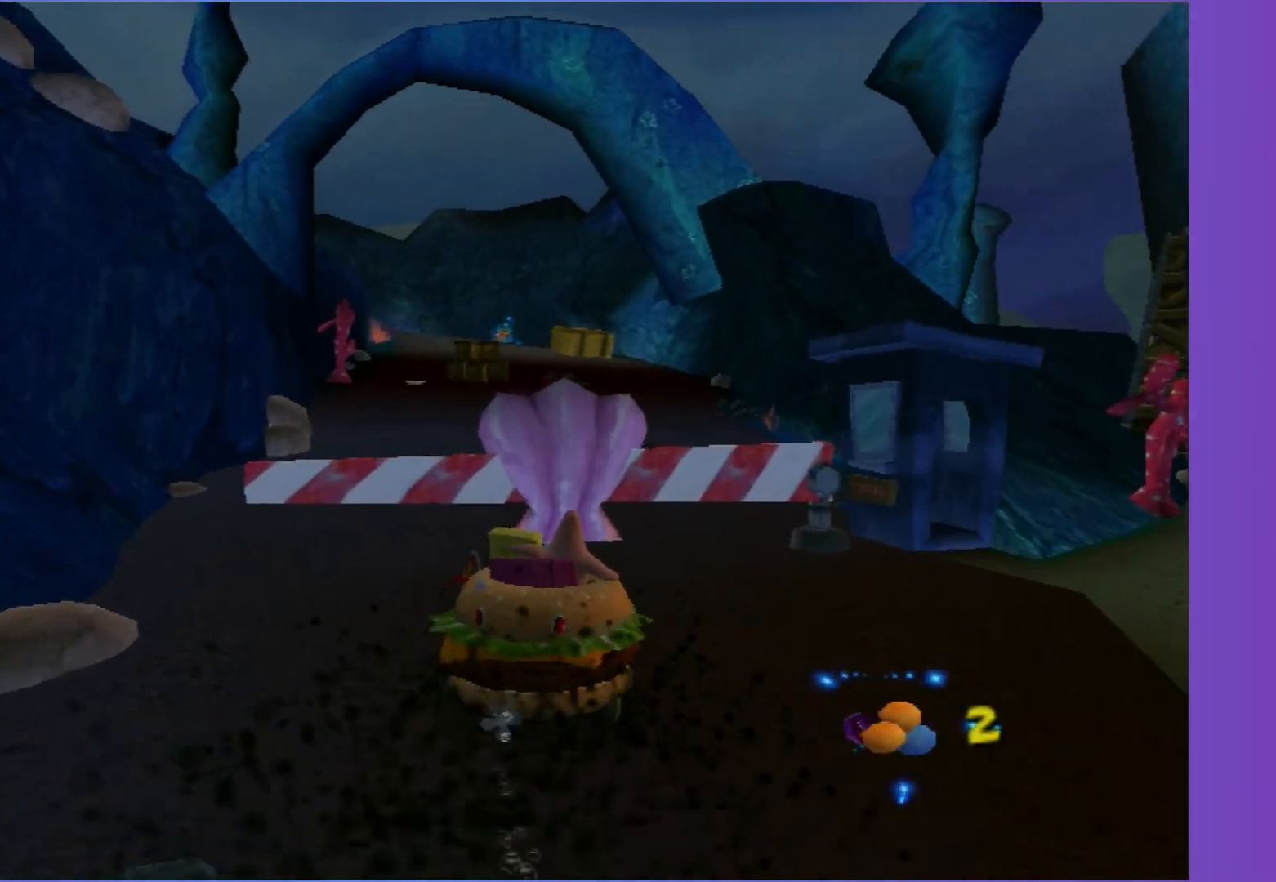
{"buttons": ["A"], "left_stick": "center", "right_stick": "center", "events": [[167, "left_stick", "left"], [283, "left_stick", "center"]]}
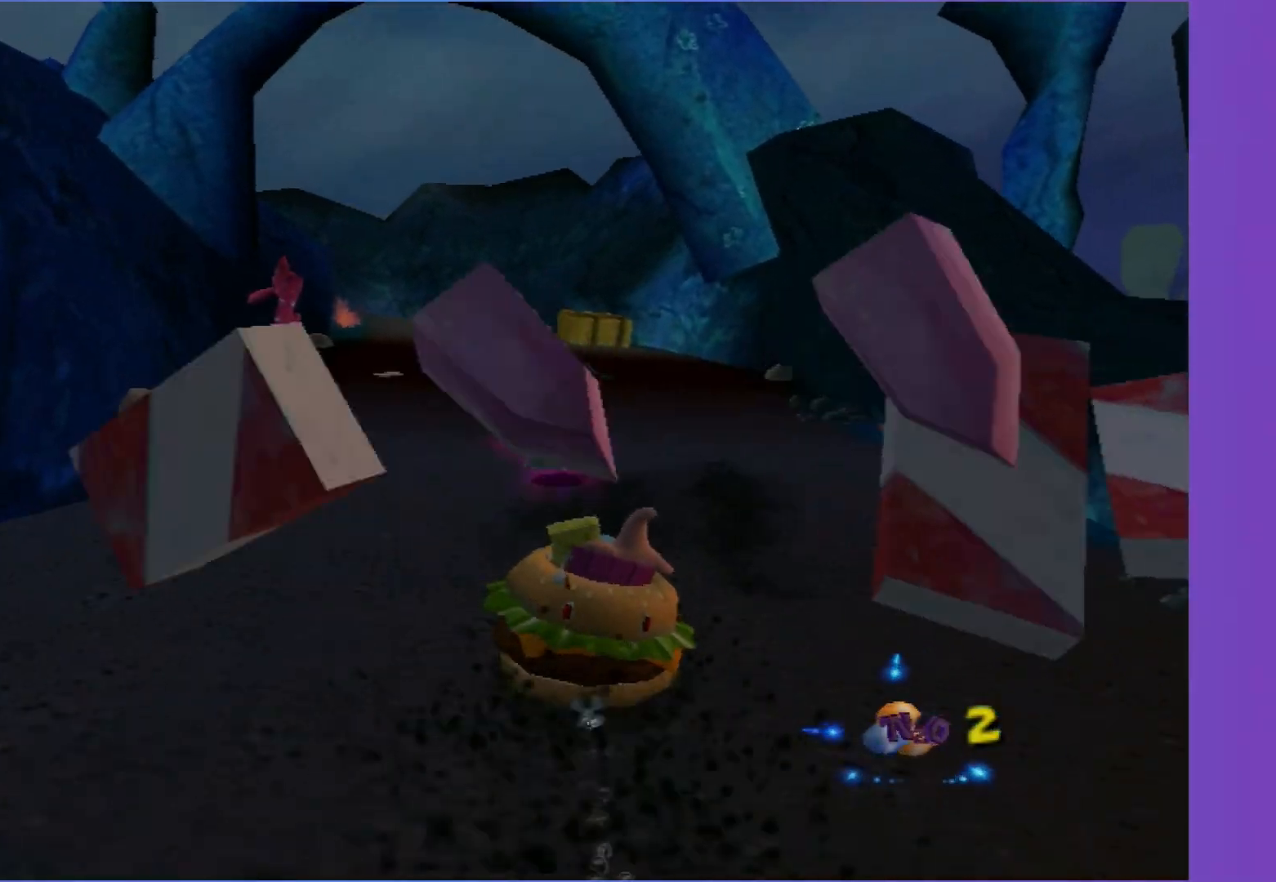
{"buttons": ["A"], "left_stick": "center", "right_stick": "center", "events": []}
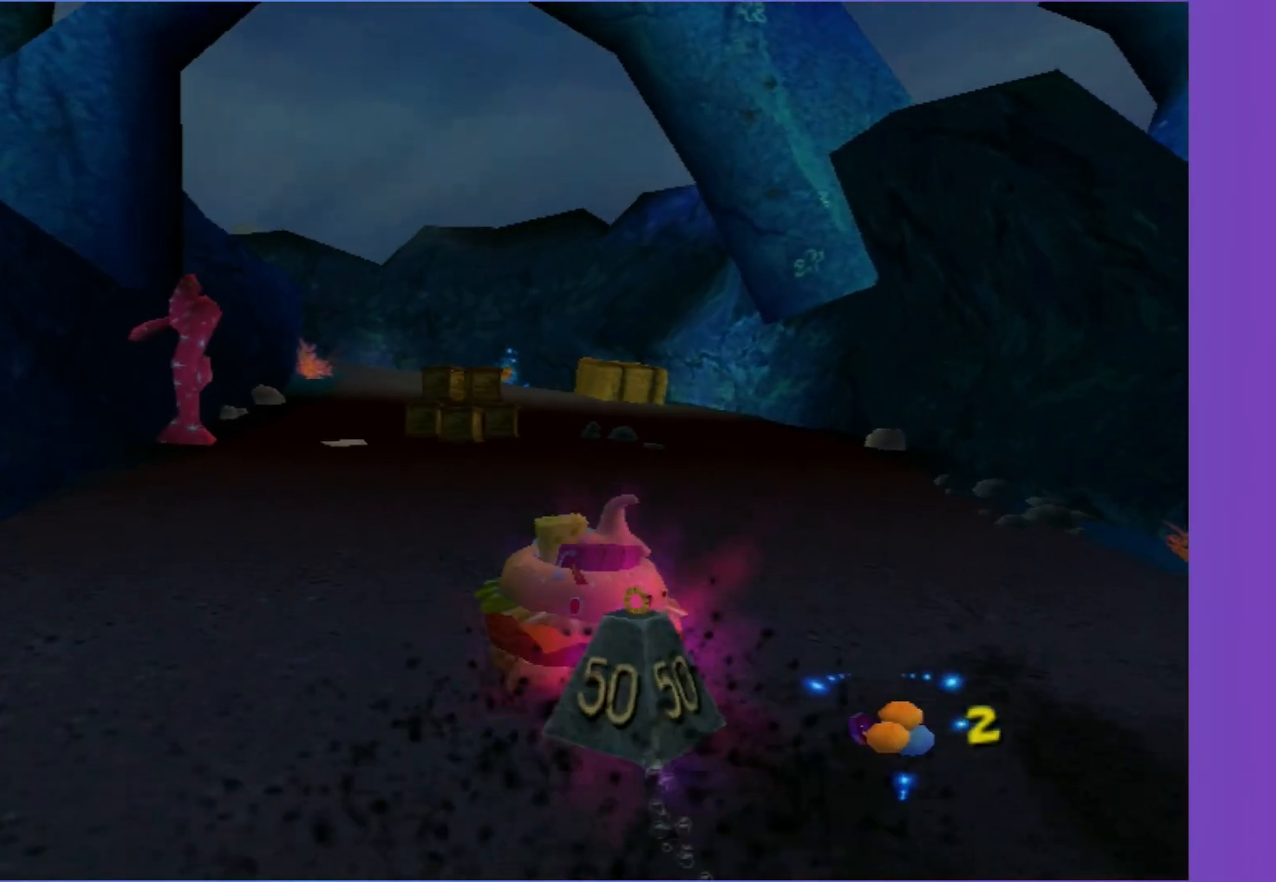
{"buttons": ["A"], "left_stick": "center", "right_stick": "center", "events": []}
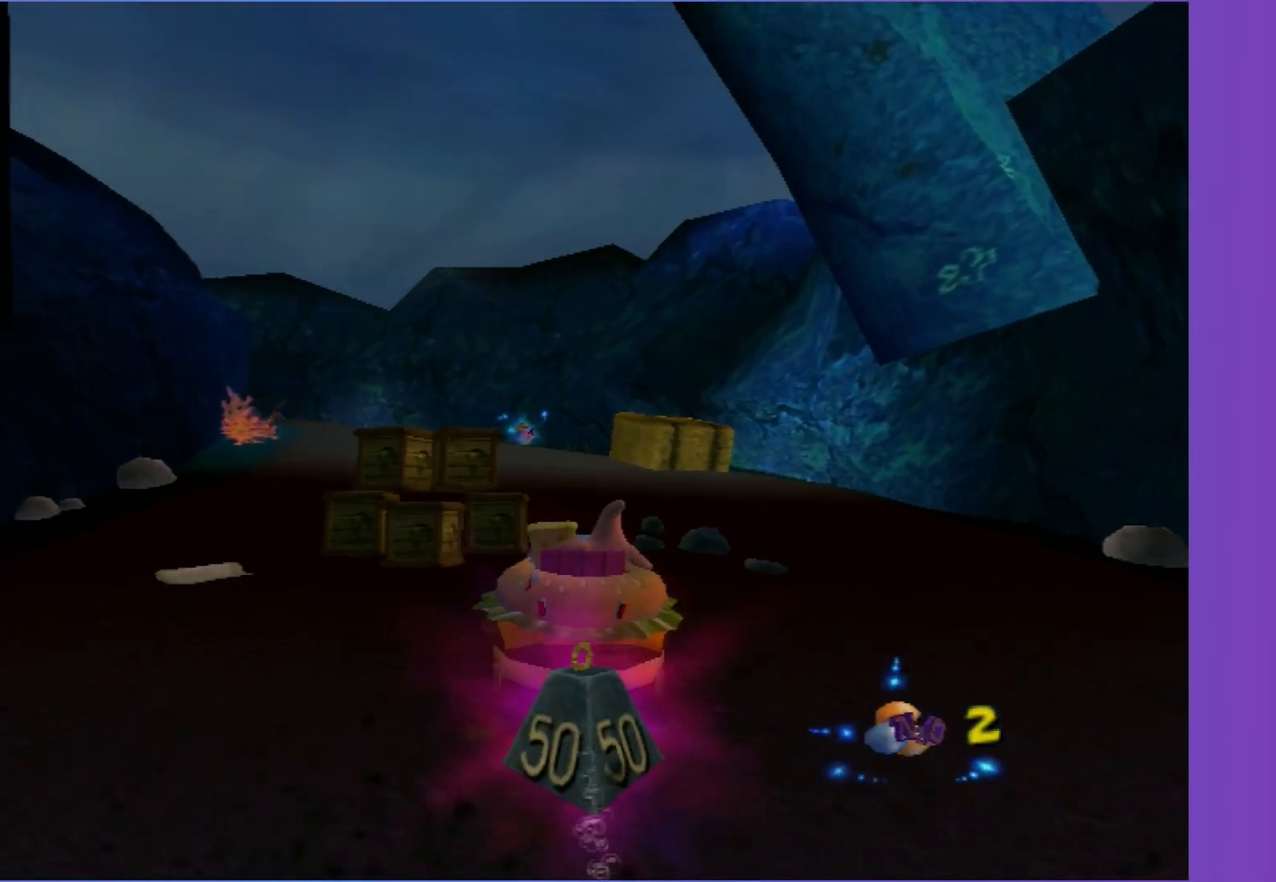
{"buttons": ["A"], "left_stick": "center", "right_stick": "center", "events": []}
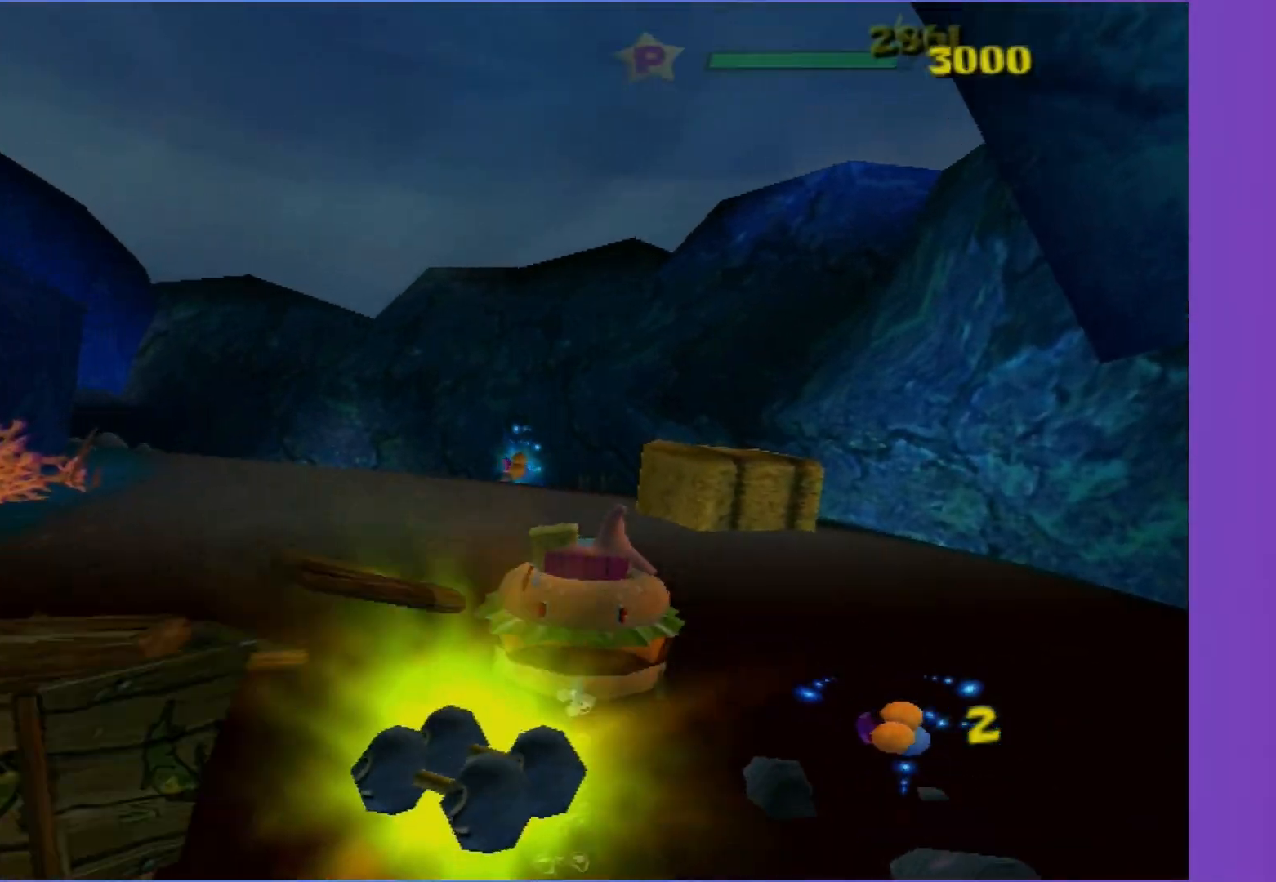
{"buttons": ["A"], "left_stick": "center", "right_stick": "center", "events": [[100, "left_stick", "left"], [450, "left_stick", "center"]]}
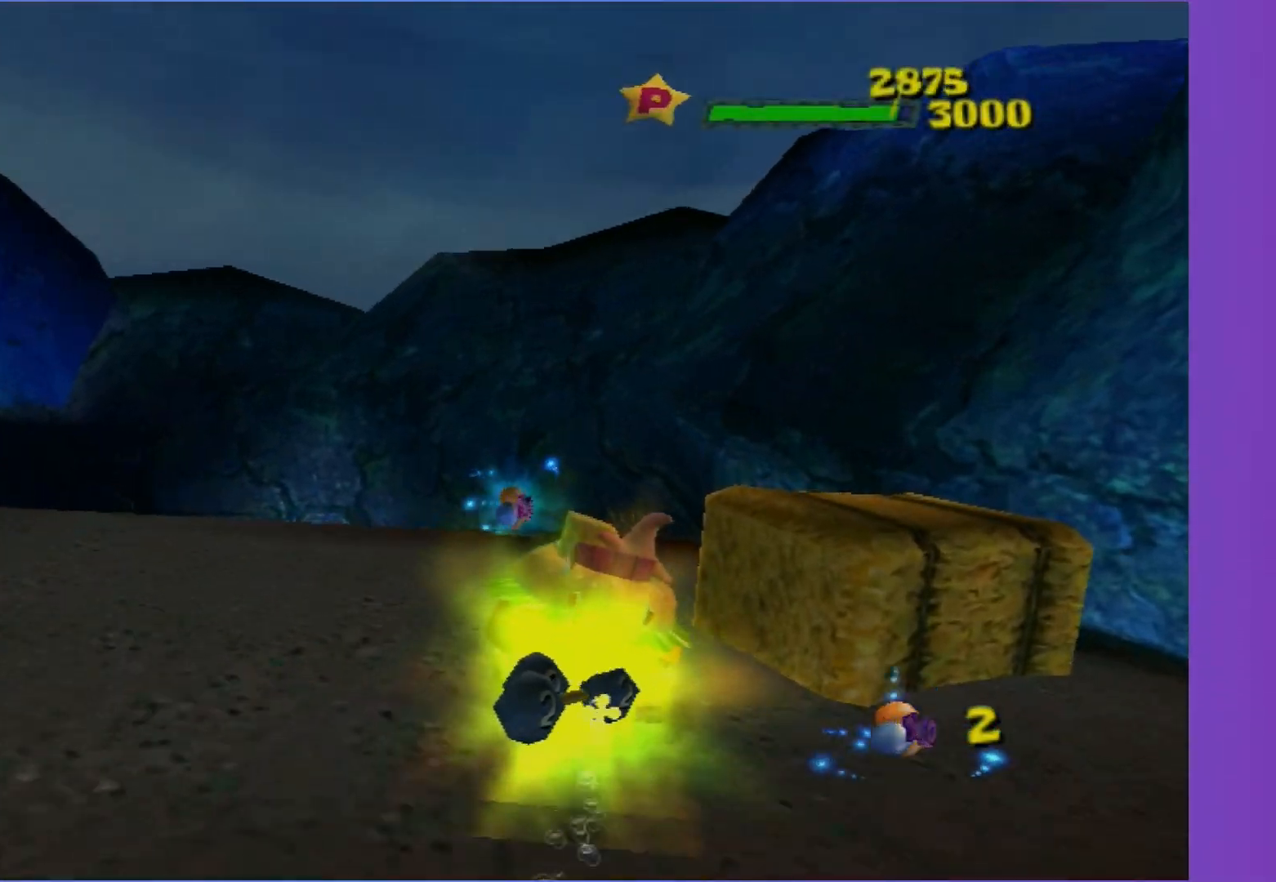
{"buttons": ["A"], "left_stick": "left", "right_stick": "center", "events": [[33, "left_stick", "left"]]}
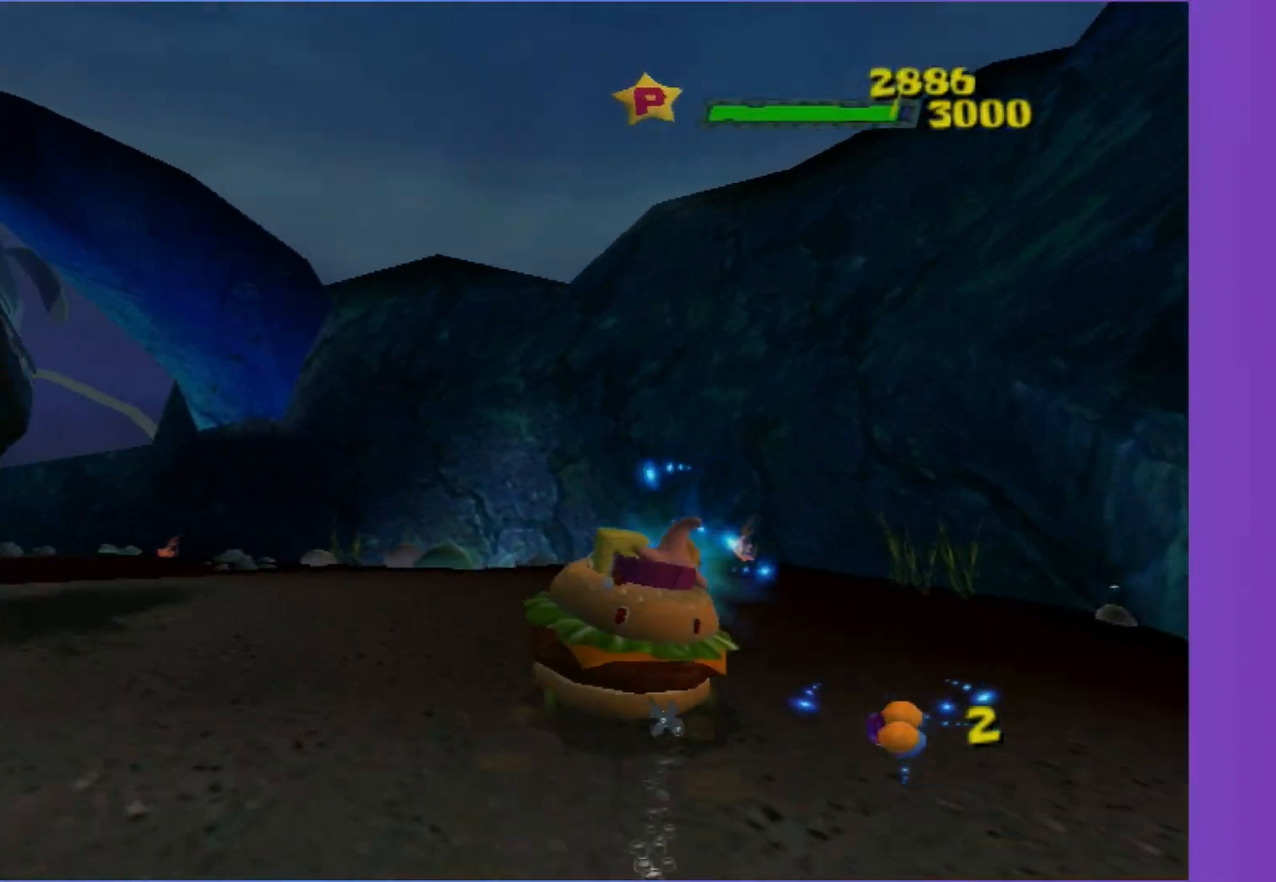
{"buttons": ["A"], "left_stick": "left", "right_stick": "center", "events": [[300, "left_stick", "center"], [417, "left_stick", "left"]]}
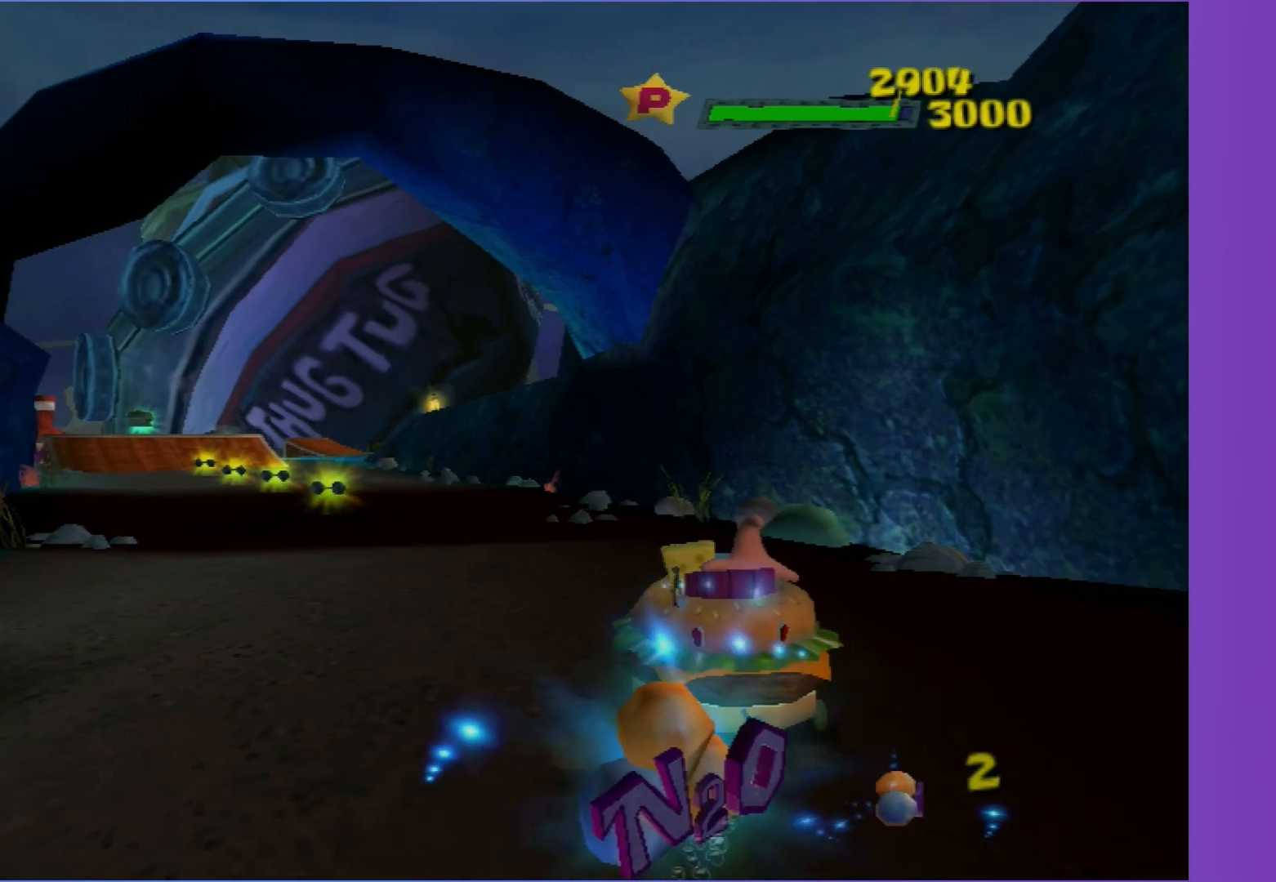
{"buttons": ["A"], "left_stick": "left", "right_stick": "center", "events": []}
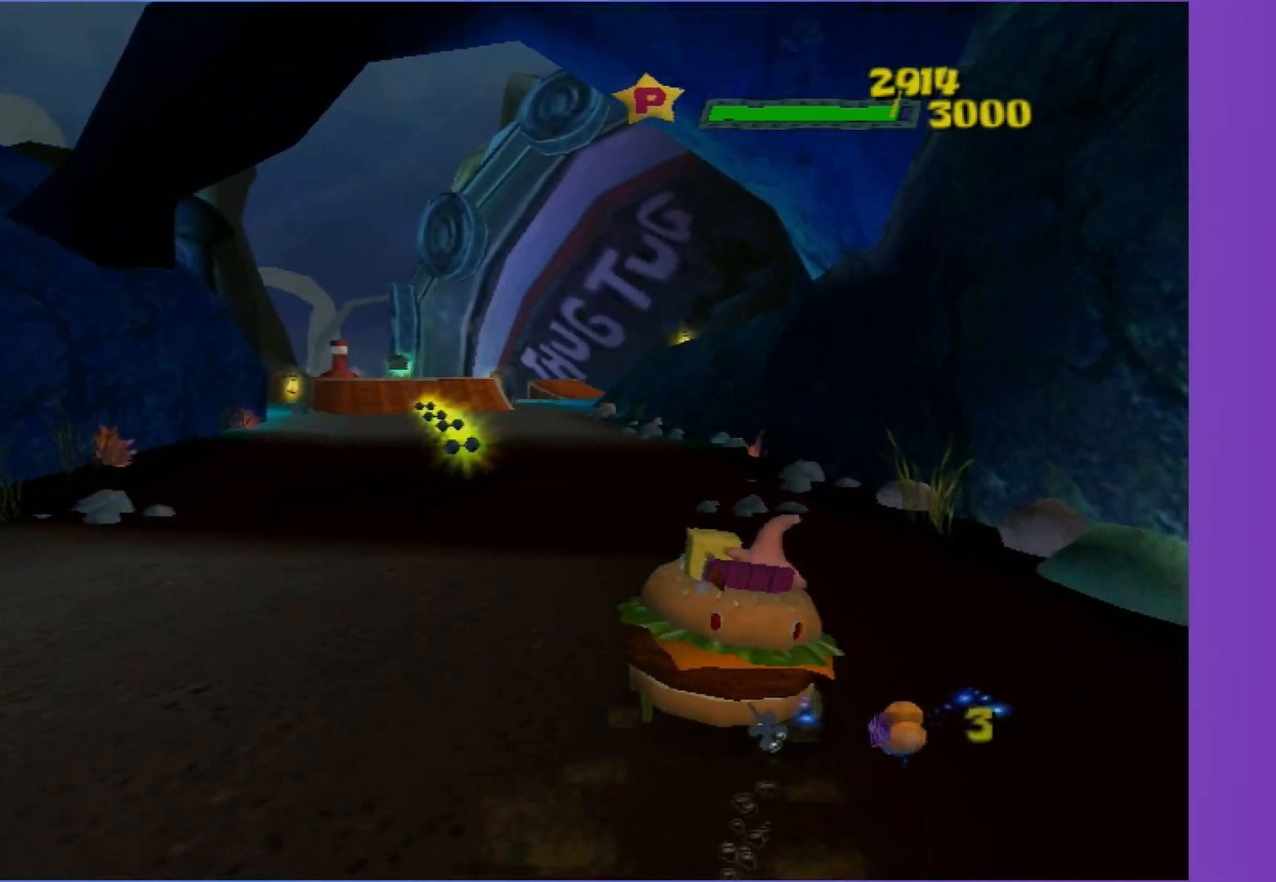
{"buttons": ["A"], "left_stick": "right", "right_stick": "center", "events": [[33, "left_stick", "center"], [350, "left_stick", "right"]]}
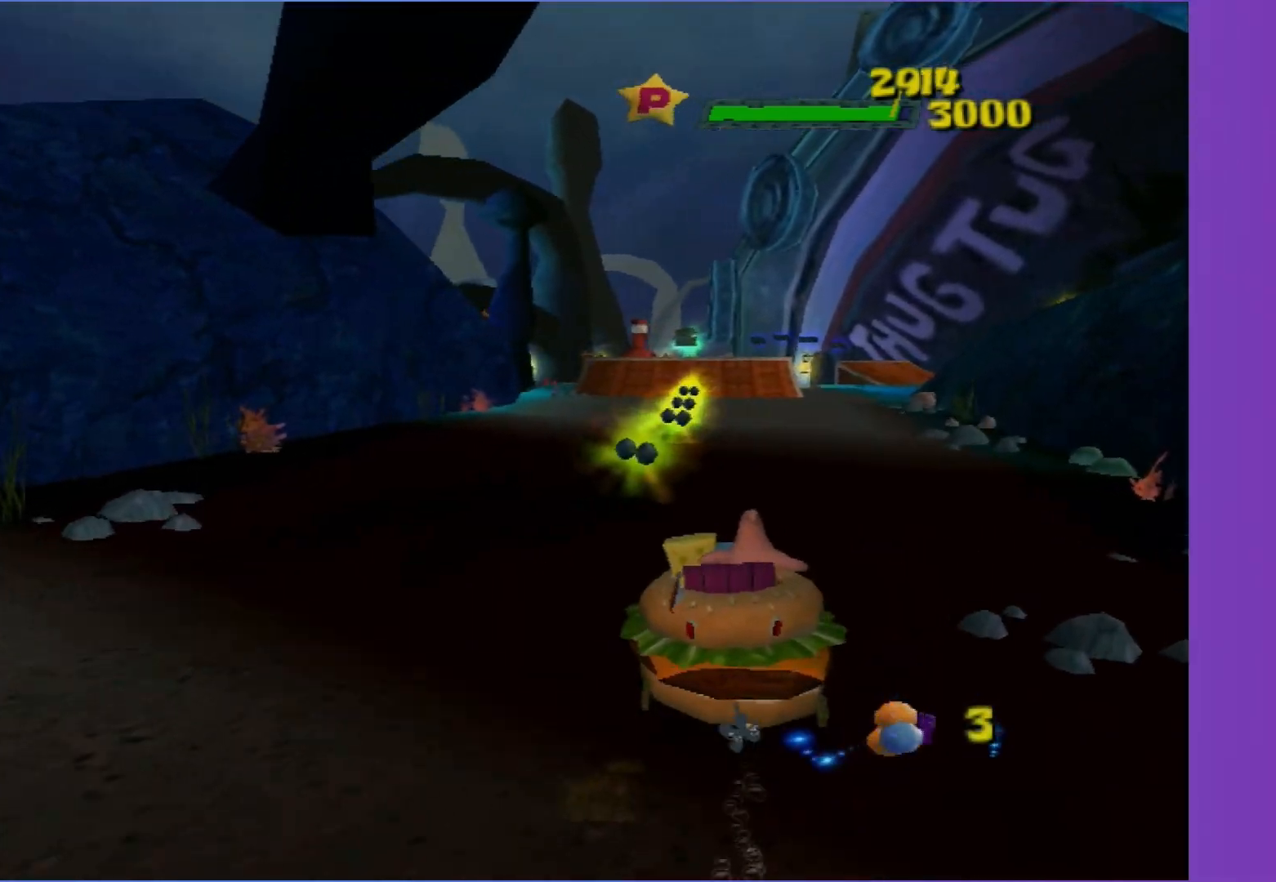
{"buttons": ["A"], "left_stick": "left", "right_stick": "center", "events": [[50, "left_stick", "center"], [467, "left_stick", "left"]]}
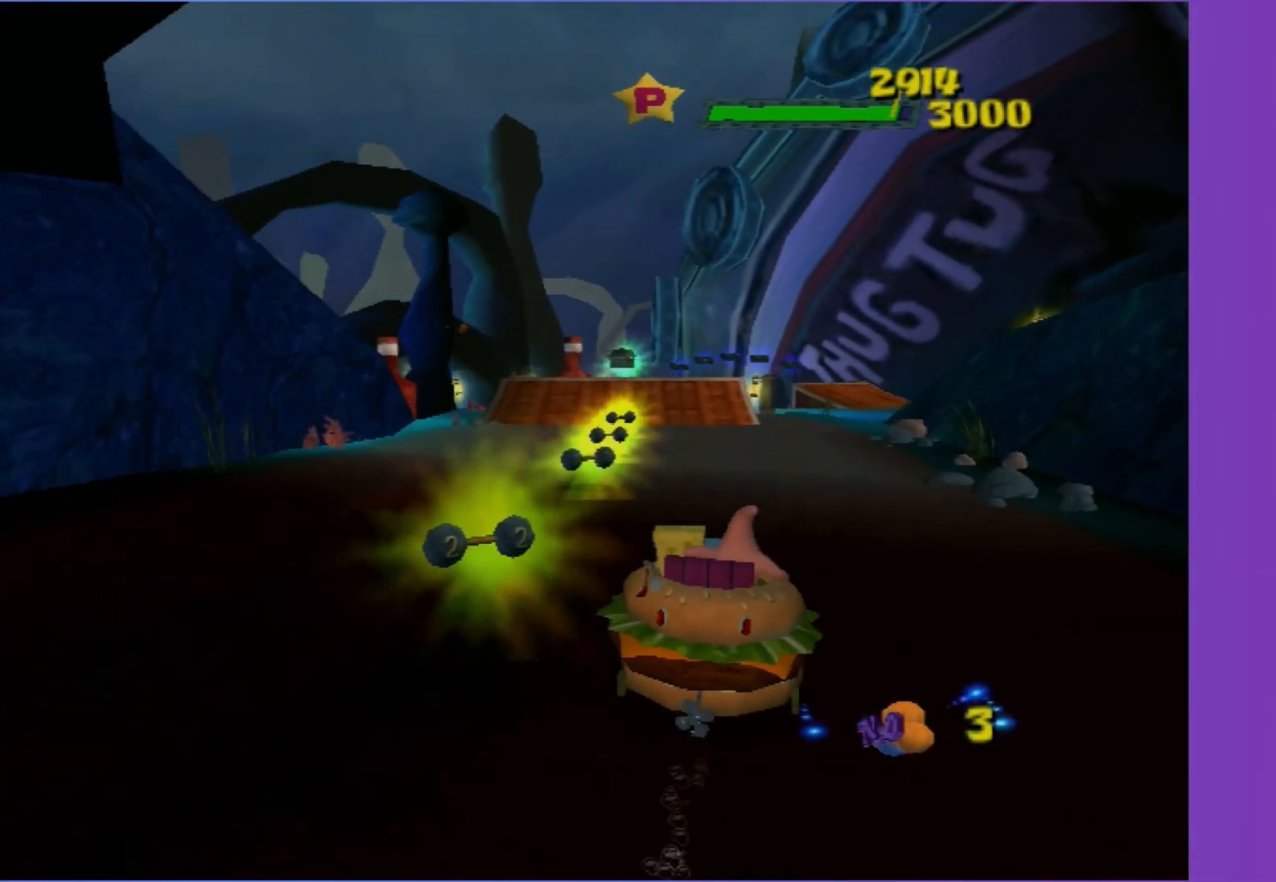
{"buttons": ["A"], "left_stick": "center", "right_stick": "center", "events": [[100, "left_stick", "center"], [283, "left_stick", "left"], [350, "left_stick", "center"]]}
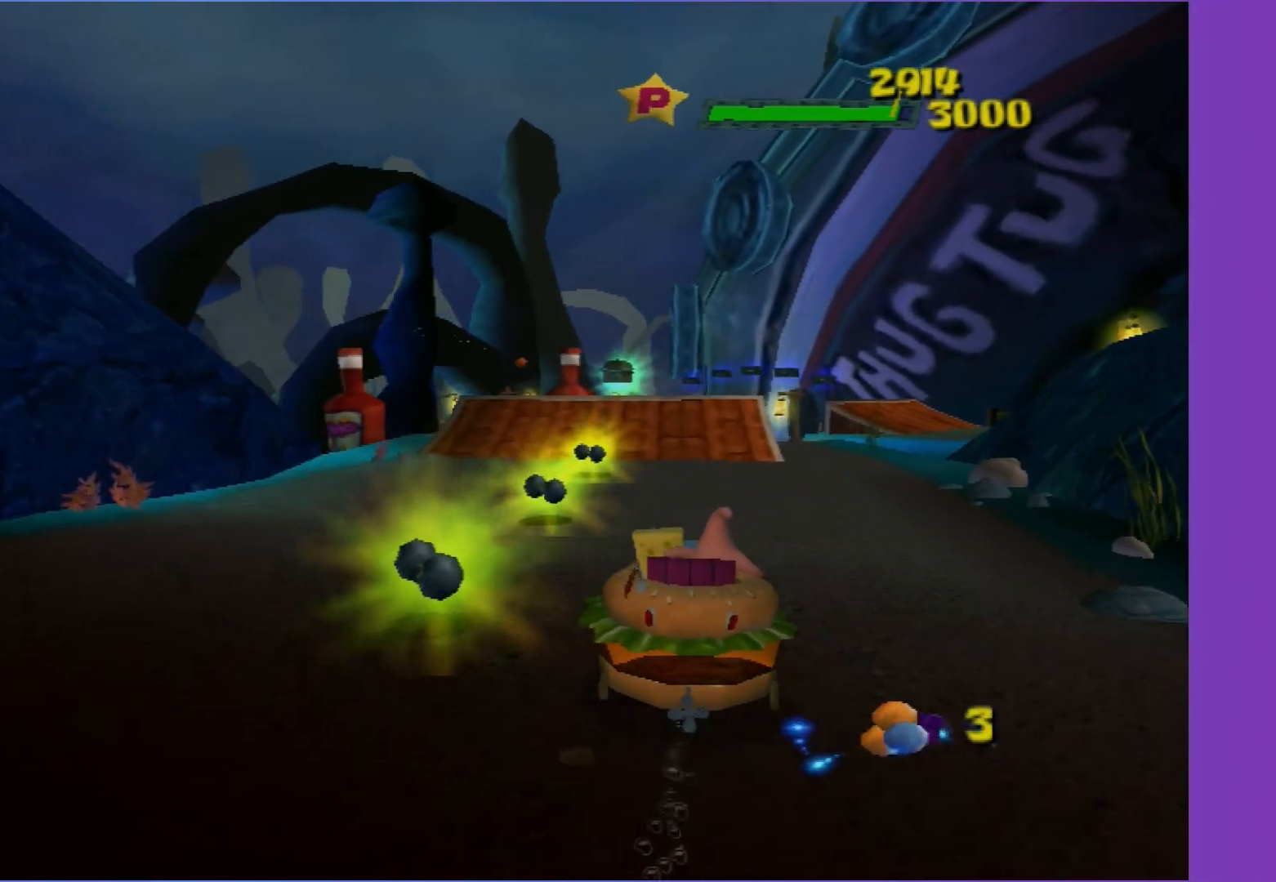
{"buttons": ["A"], "left_stick": "center", "right_stick": "center", "events": [[117, "R2", "down"], [233, "R2", "up"], [283, "left_stick", "left"], [333, "left_stick", "center"]]}
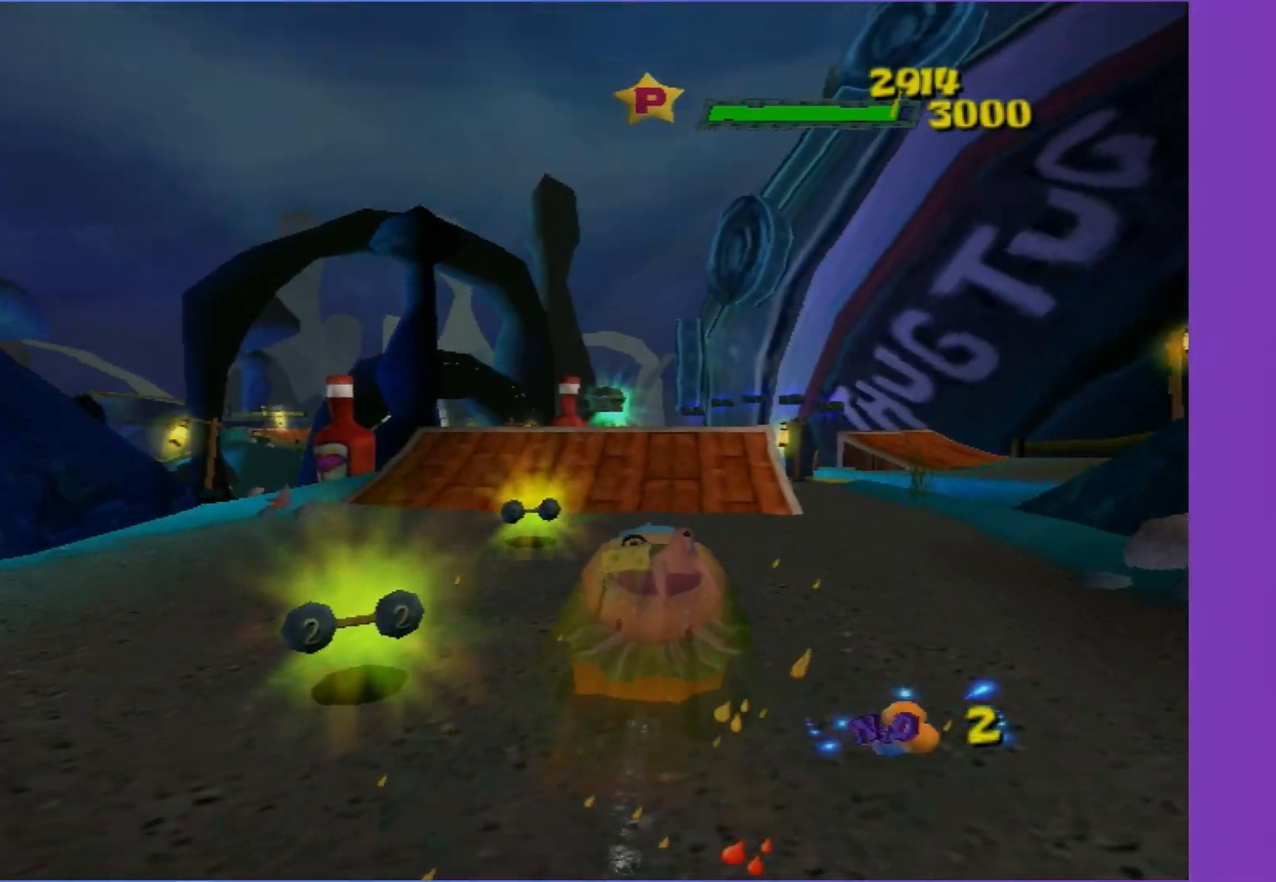
{"buttons": ["A"], "left_stick": "center", "right_stick": "center", "events": [[250, "left_stick", "left"], [333, "left_stick", "center"]]}
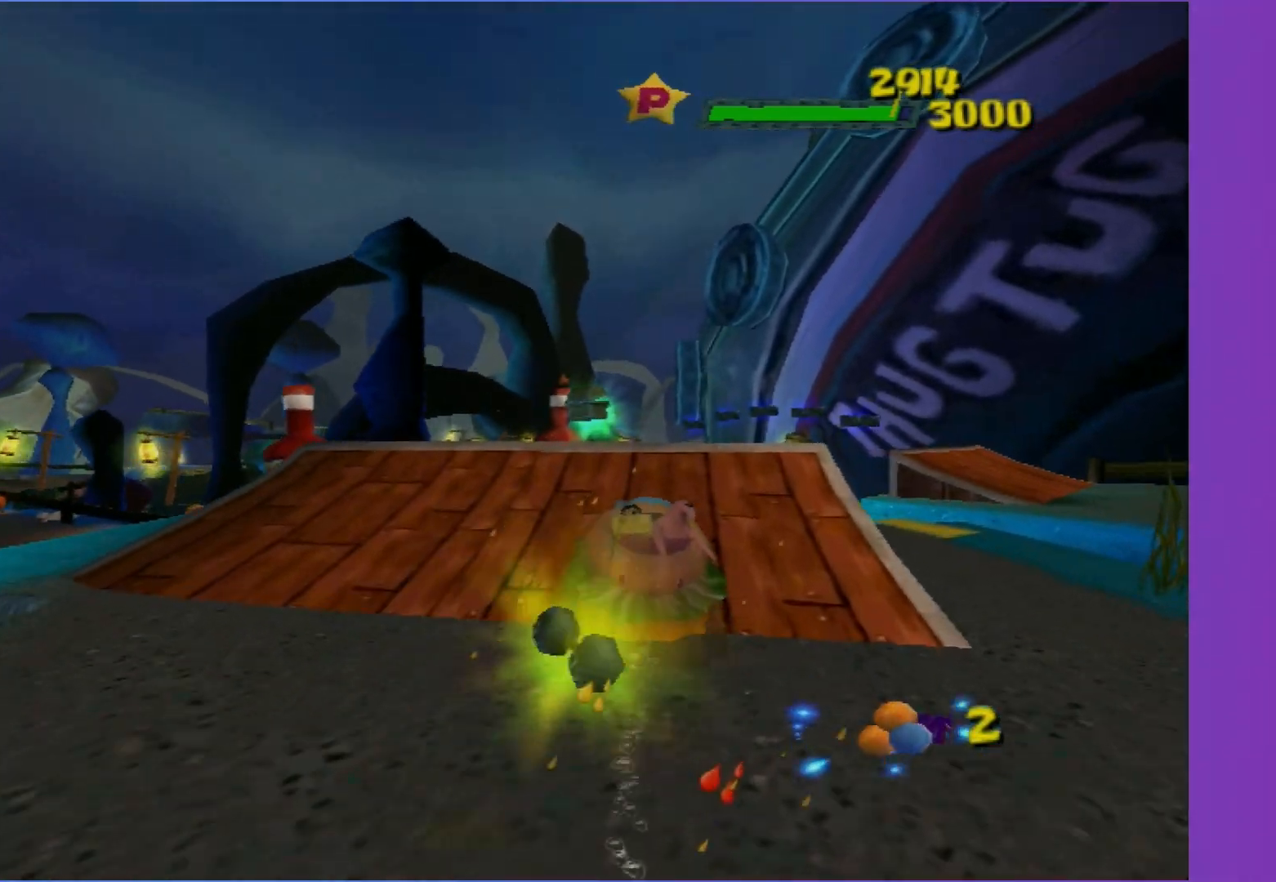
{"buttons": ["A"], "left_stick": "center", "right_stick": "center", "events": [[100, "left_stick", "right"], [183, "left_stick", "center"]]}
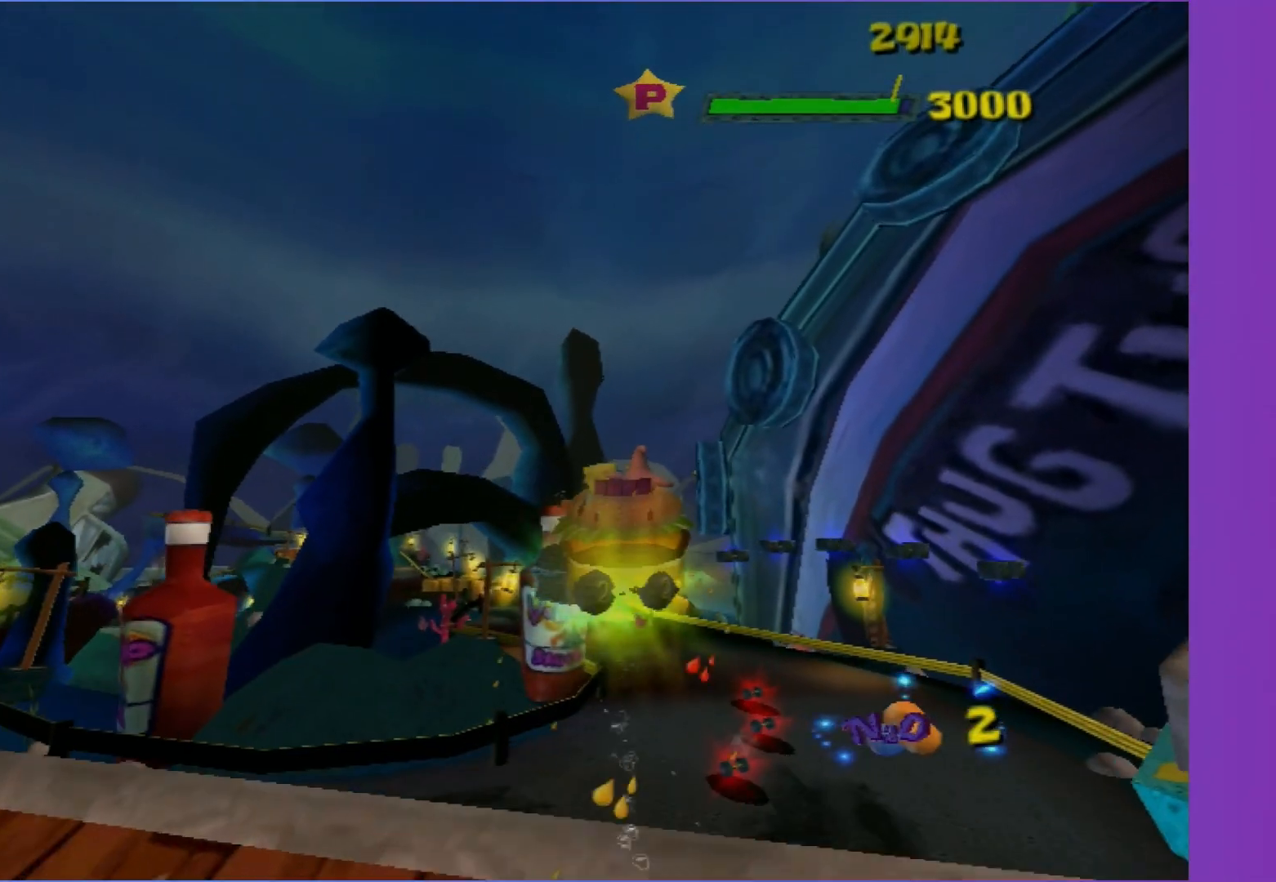
{"buttons": ["A"], "left_stick": "center", "right_stick": "center", "events": [[200, "left_stick", "down-right"], [333, "left_stick", "center"]]}
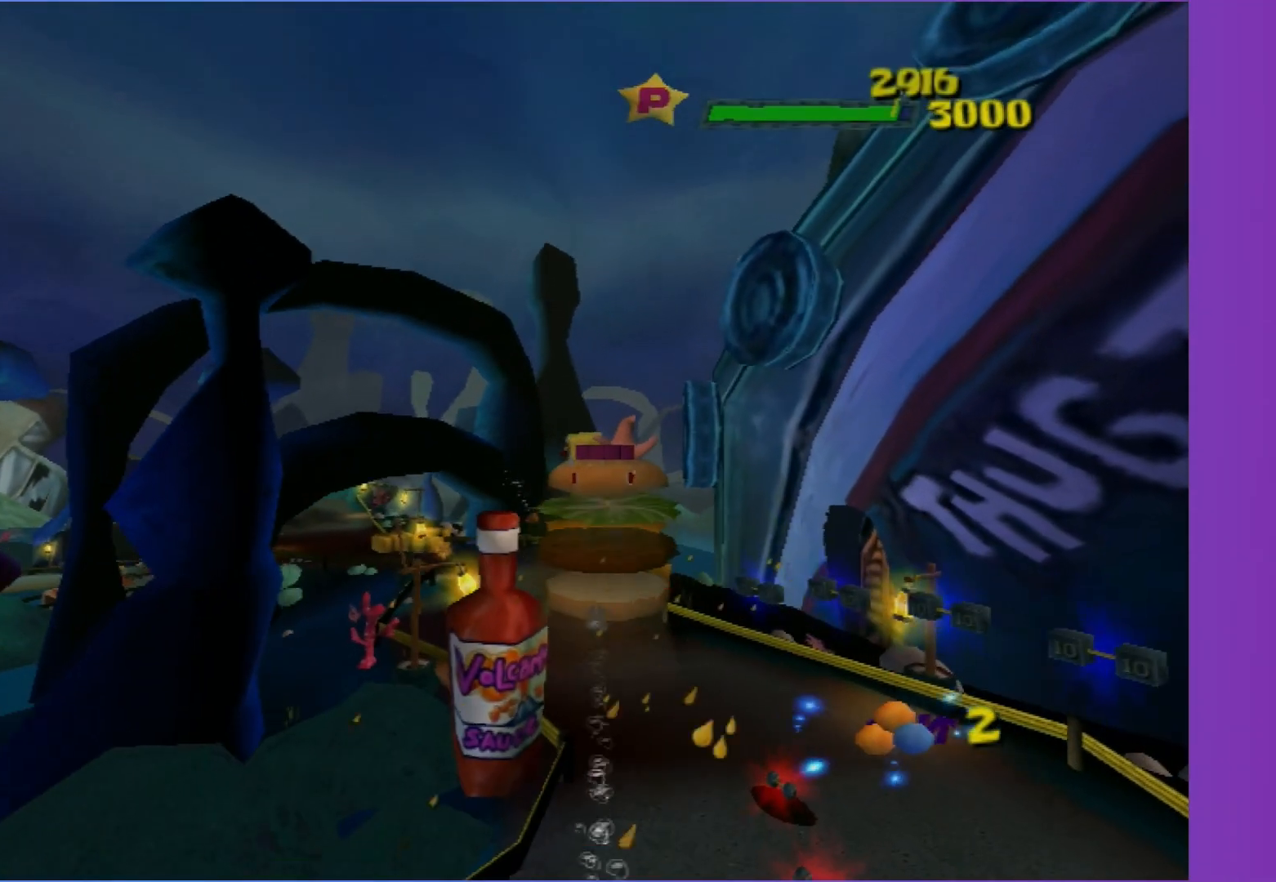
{"buttons": ["A"], "left_stick": "center", "right_stick": "center", "events": [[267, "left_stick", "left"], [467, "left_stick", "center"]]}
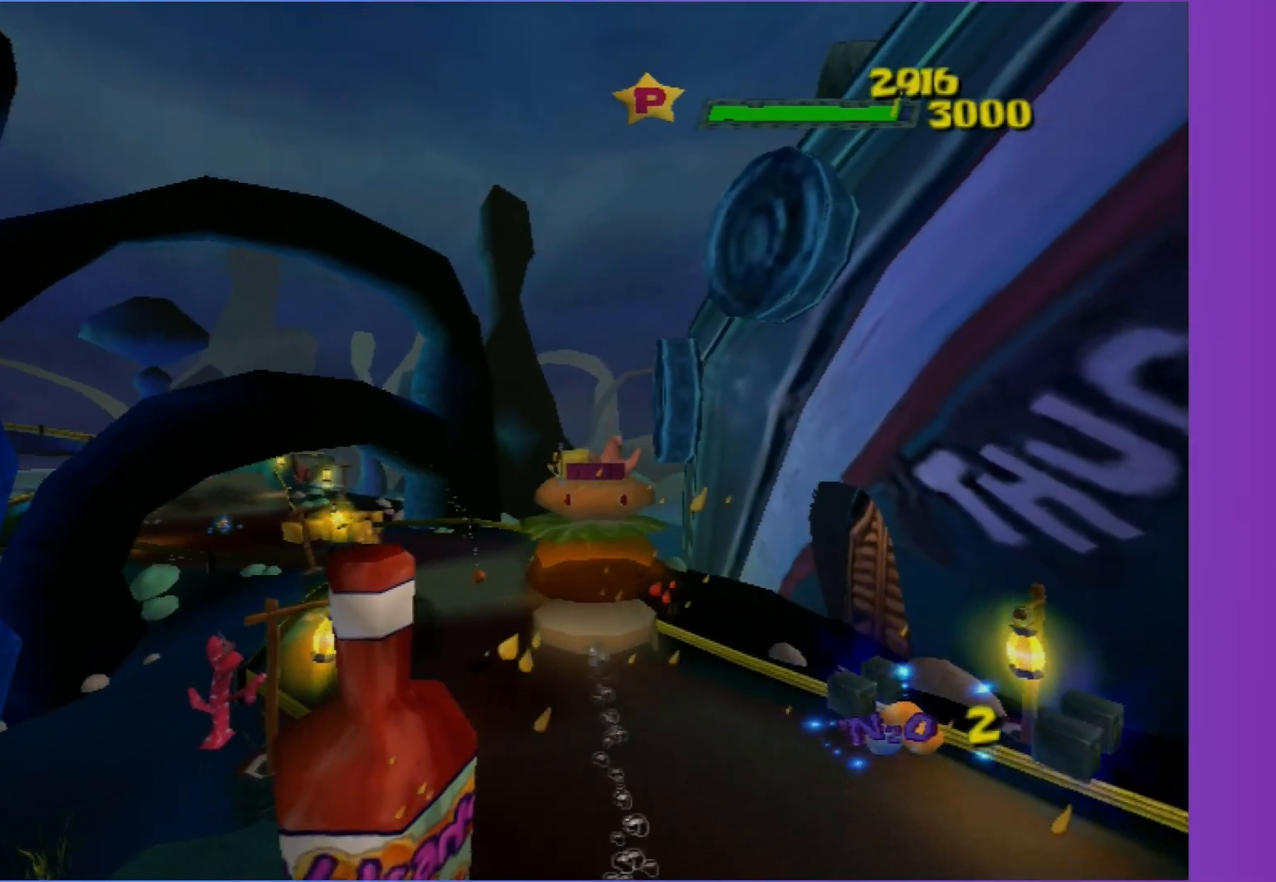
{"buttons": ["A"], "left_stick": "left", "right_stick": "center", "events": [[383, "left_stick", "left"]]}
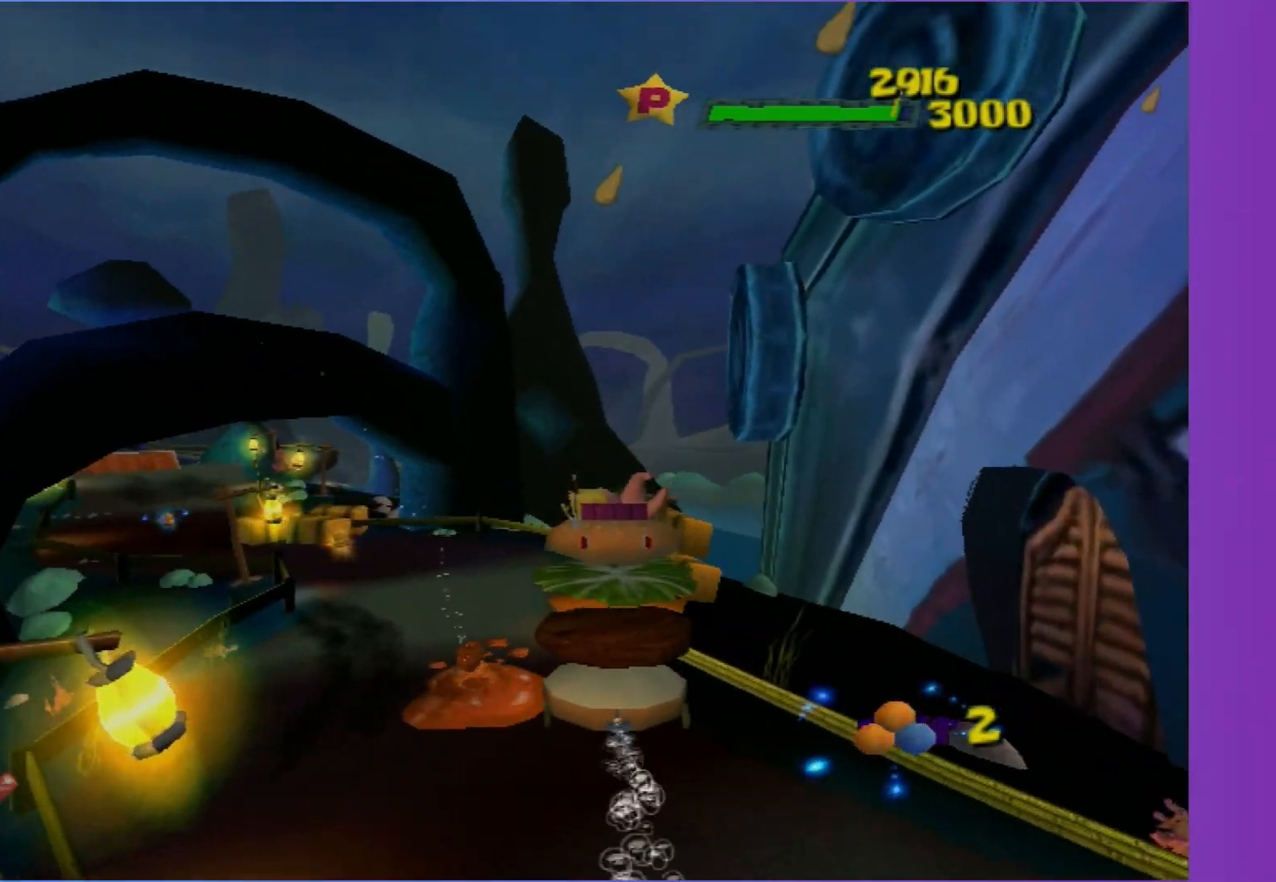
{"buttons": ["A"], "left_stick": "left", "right_stick": "center", "events": [[133, "left_stick", "center"], [333, "left_stick", "left"]]}